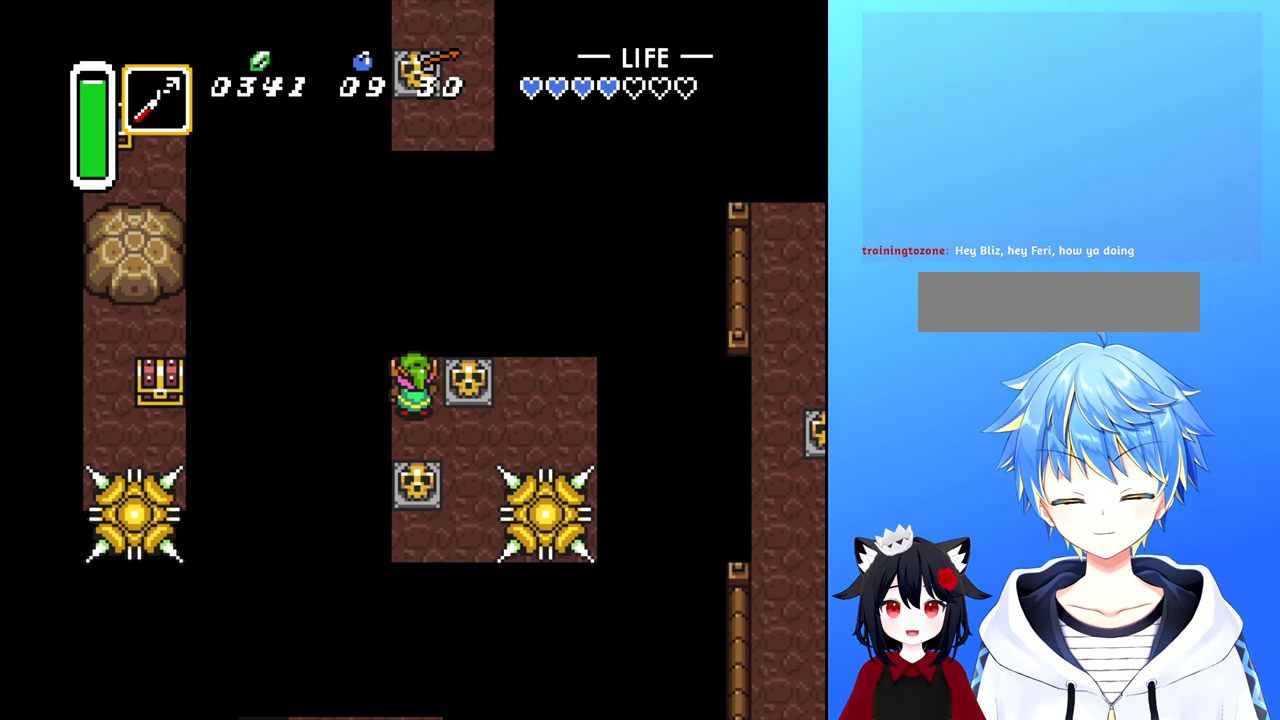
Gameplay with a controller (Nintendo layout); each line is a JSON object with the inputs held at the frame after it. "events" lists button and stick changes between this image and that frame as [ms after this image, input, new state], when the widget could be followed in between. Not read: L3 R3.
{"buttons": [], "events": []}
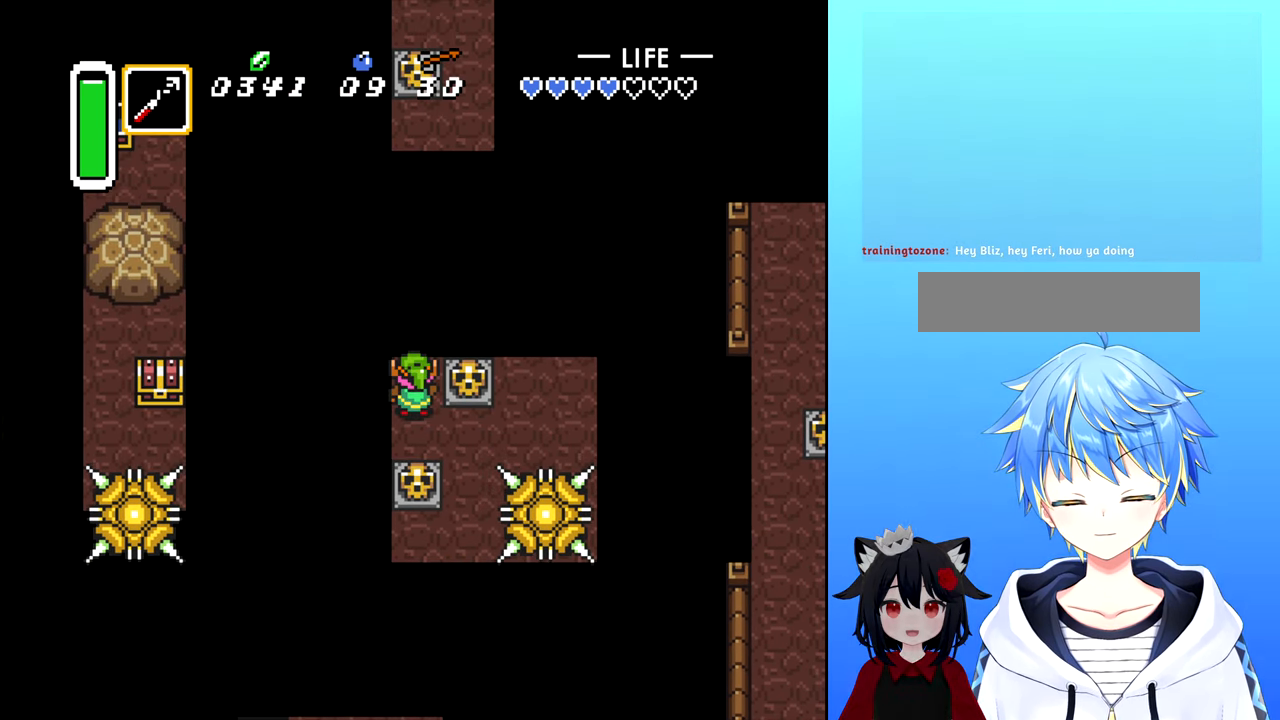
{"buttons": [], "events": [[350, "X", "down"], [417, "X", "up"]]}
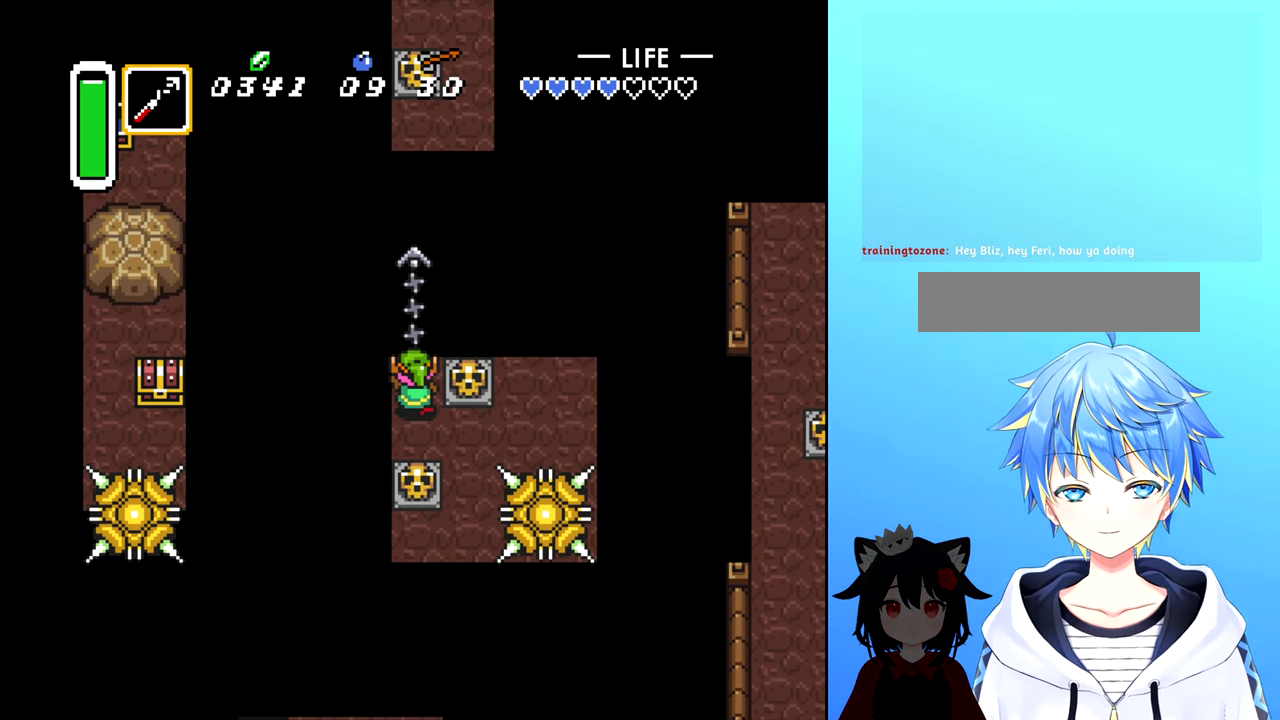
{"buttons": [], "events": []}
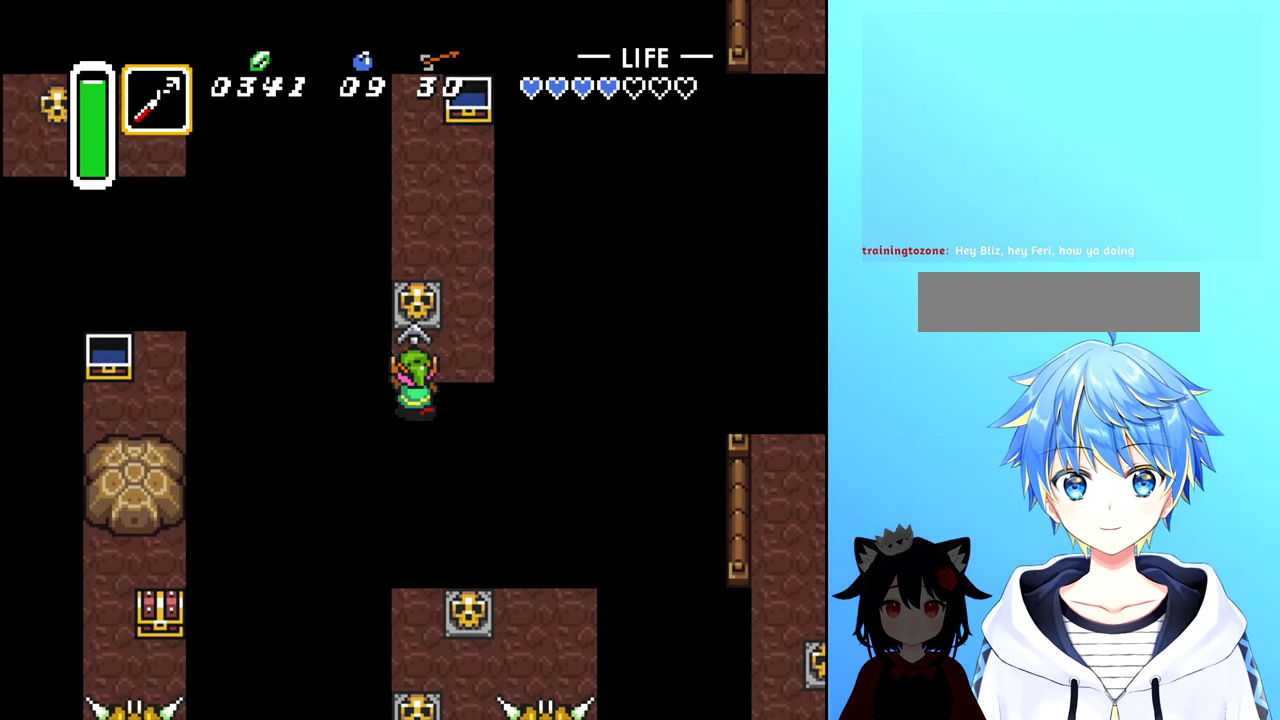
{"buttons": ["DPAD_UP"], "events": [[233, "DPAD_RIGHT", "down"], [416, "DPAD_UP", "down"], [450, "DPAD_RIGHT", "up"]]}
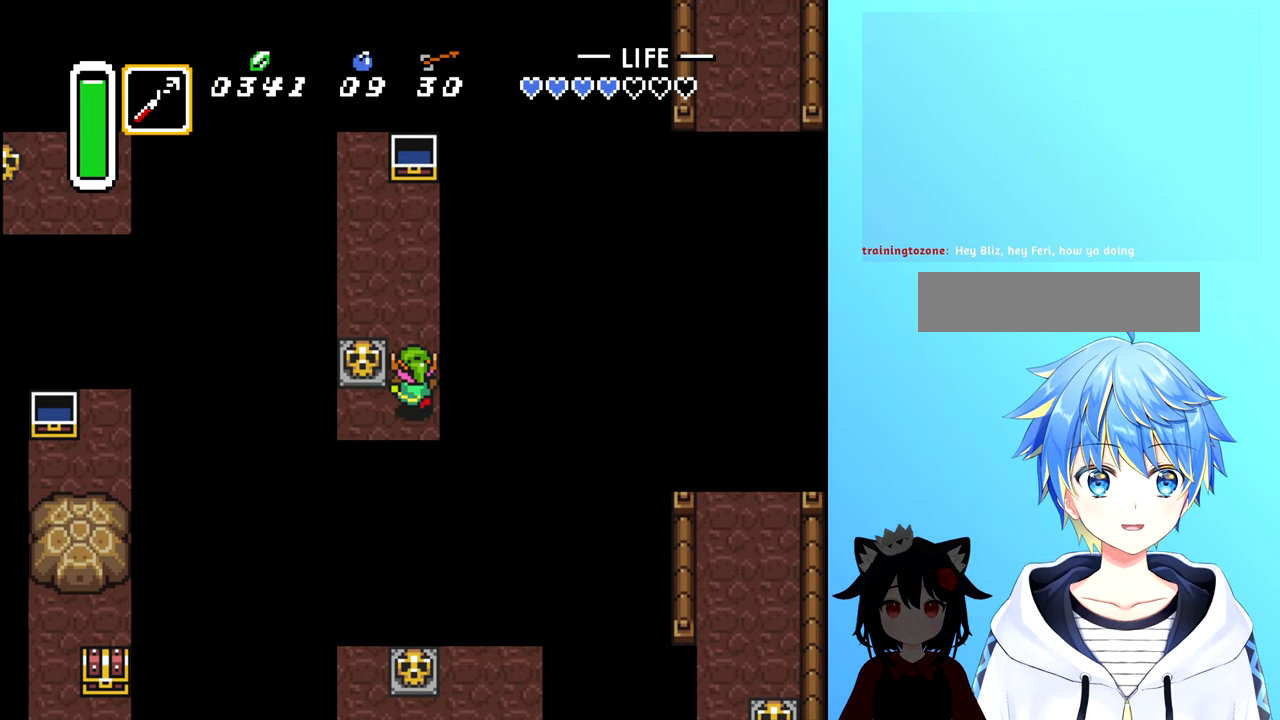
{"buttons": ["DPAD_LEFT"], "events": [[483, "DPAD_UP", "up"], [500, "DPAD_LEFT", "down"]]}
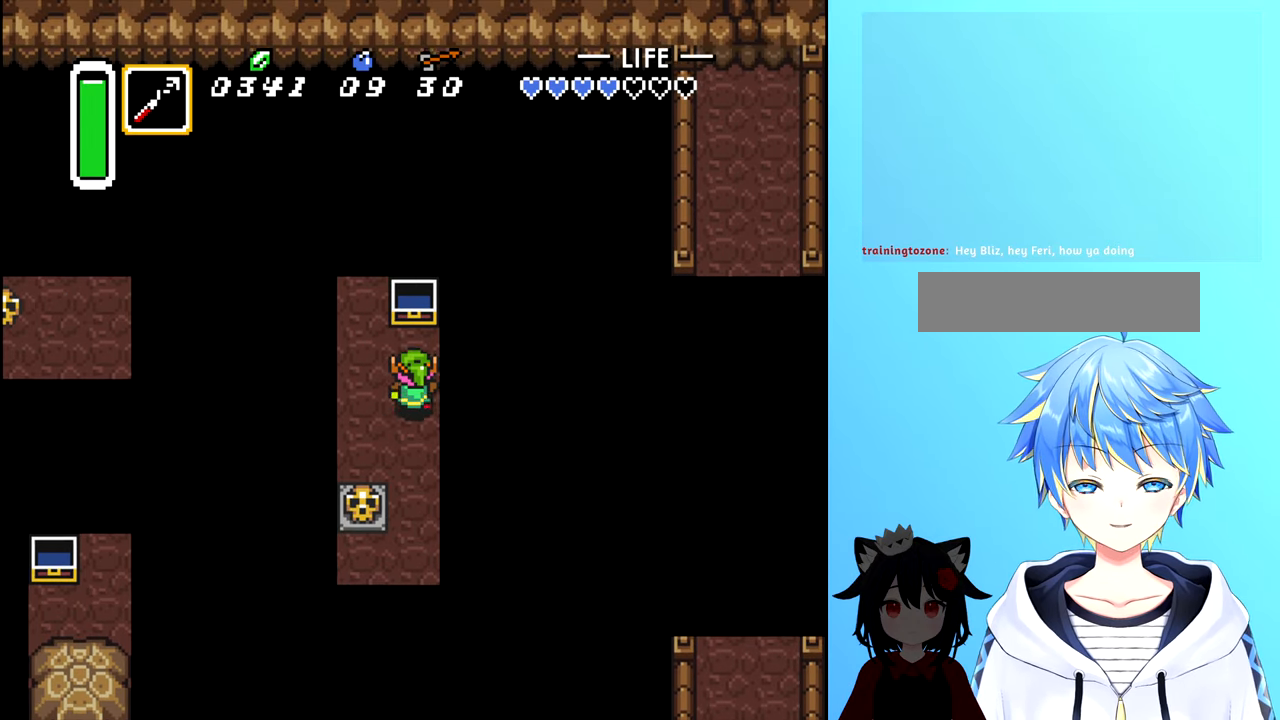
{"buttons": [], "events": [[283, "DPAD_LEFT", "up"], [383, "DPAD_UP", "down"], [483, "DPAD_UP", "up"]]}
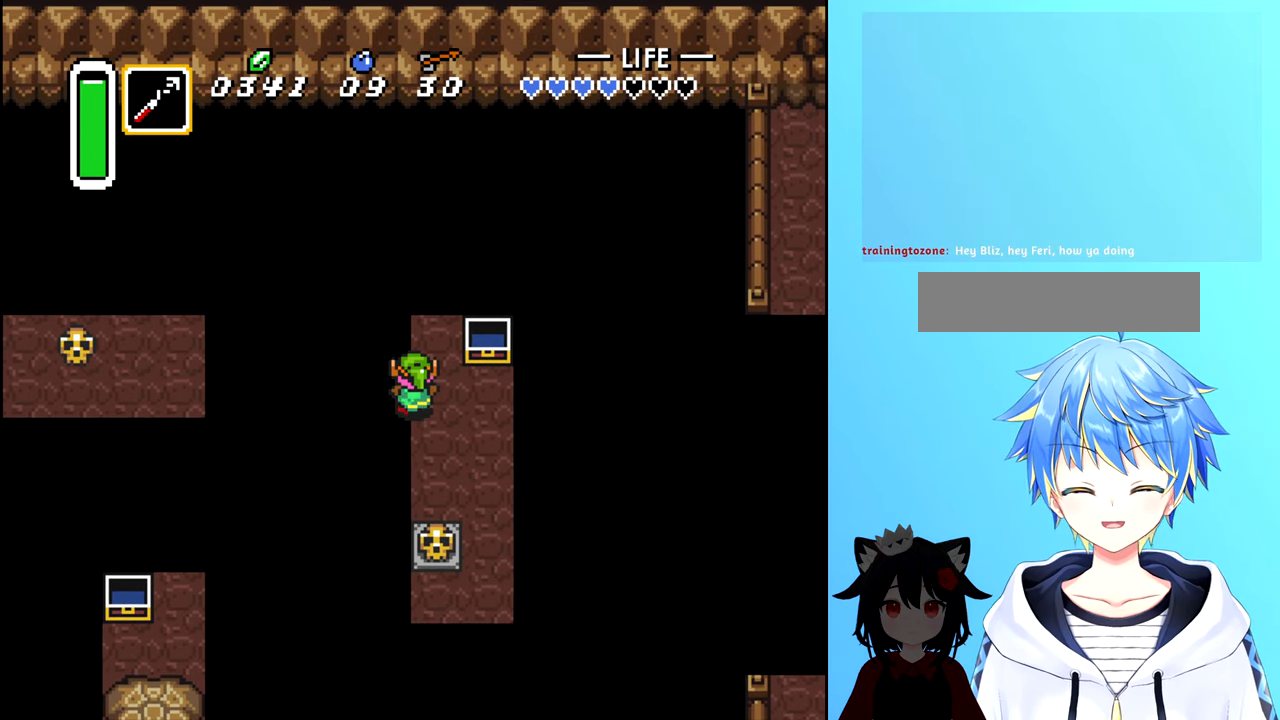
{"buttons": ["DPAD_UP"], "events": [[216, "DPAD_RIGHT", "down"], [350, "DPAD_RIGHT", "up"], [350, "DPAD_UP", "down"], [366, "DPAD_UP", "up"], [450, "DPAD_UP", "down"]]}
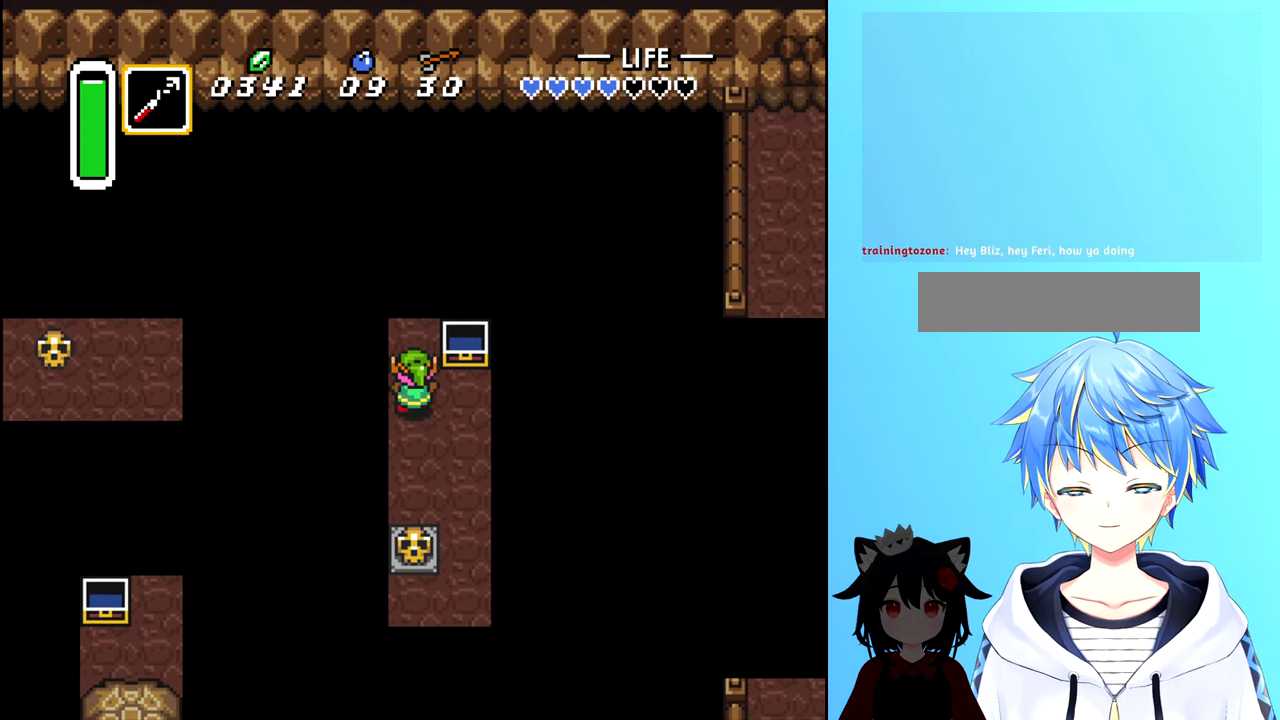
{"buttons": [], "events": [[83, "DPAD_UP", "up"], [333, "DPAD_UP", "down"], [433, "DPAD_UP", "up"]]}
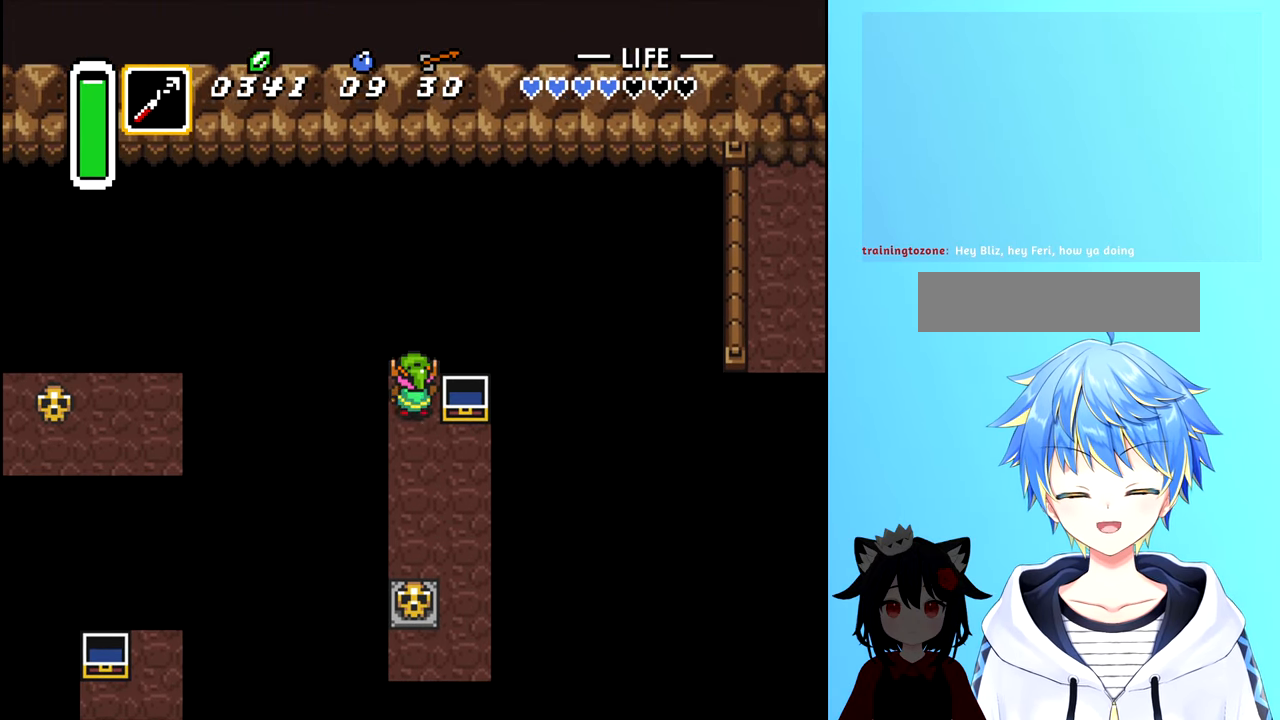
{"buttons": ["X"], "events": [[50, "DPAD_LEFT", "down"], [116, "DPAD_LEFT", "up"], [450, "X", "down"]]}
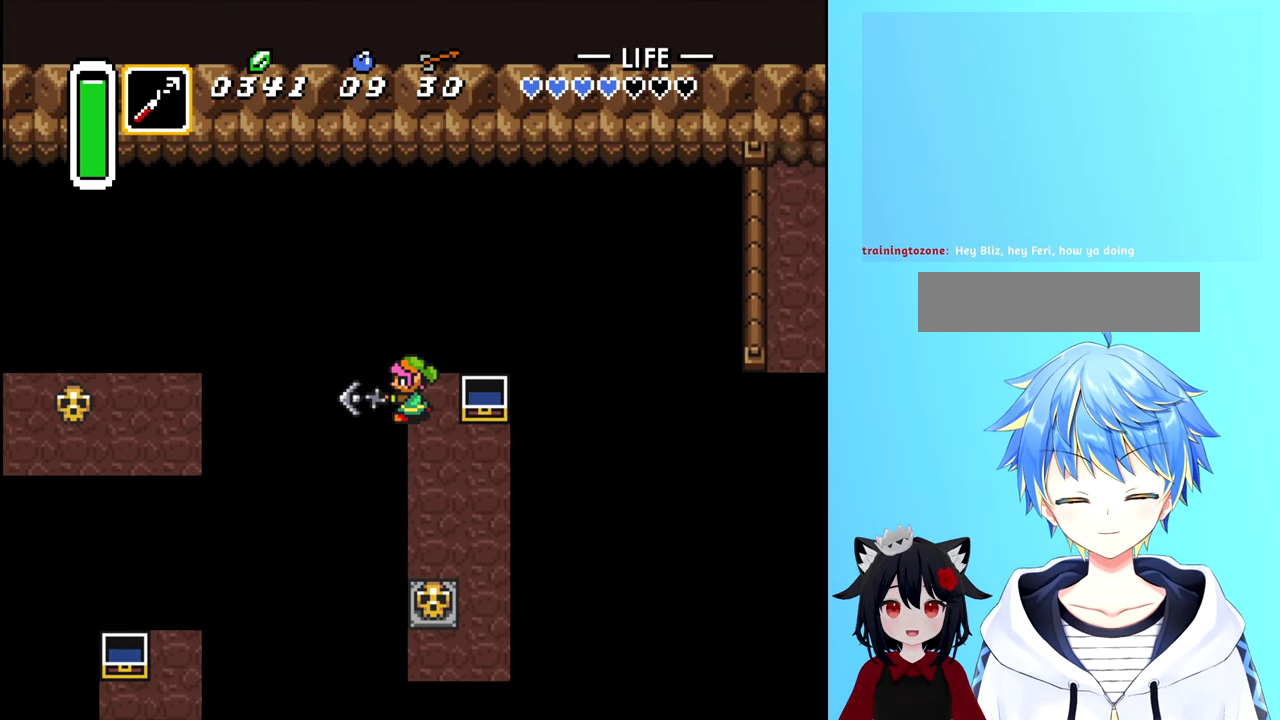
{"buttons": [], "events": [[33, "X", "up"]]}
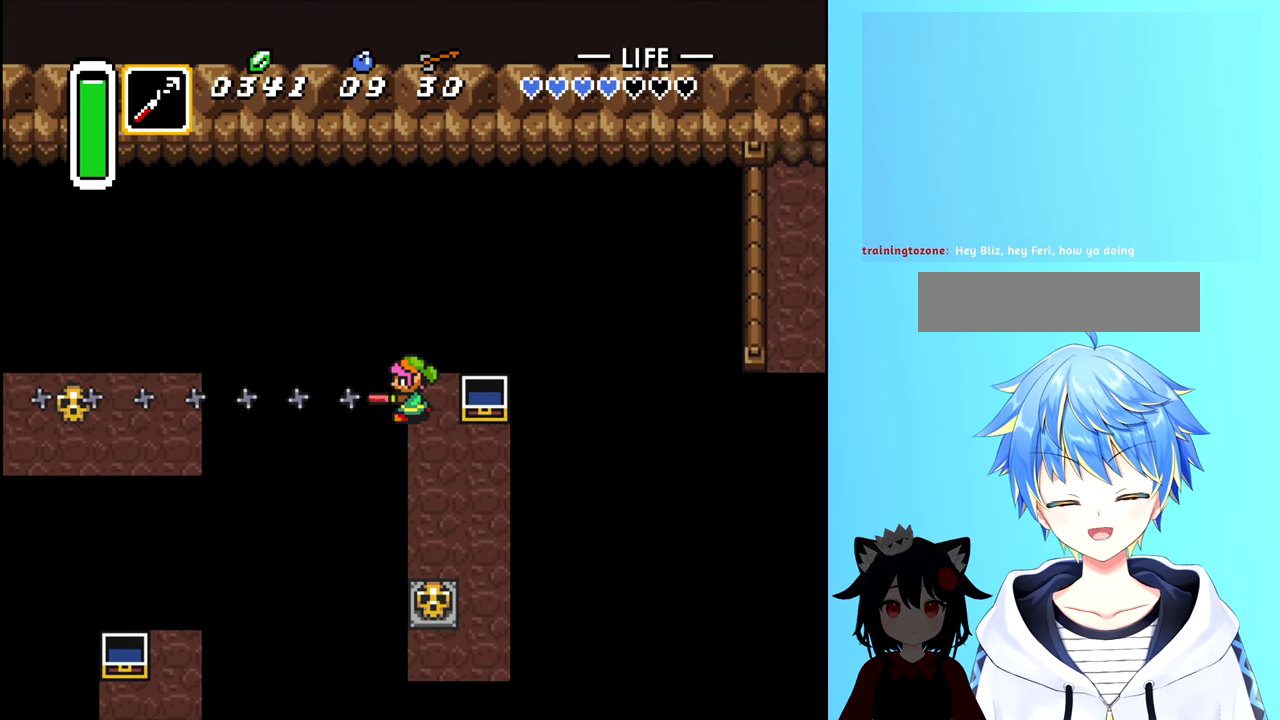
{"buttons": [], "events": []}
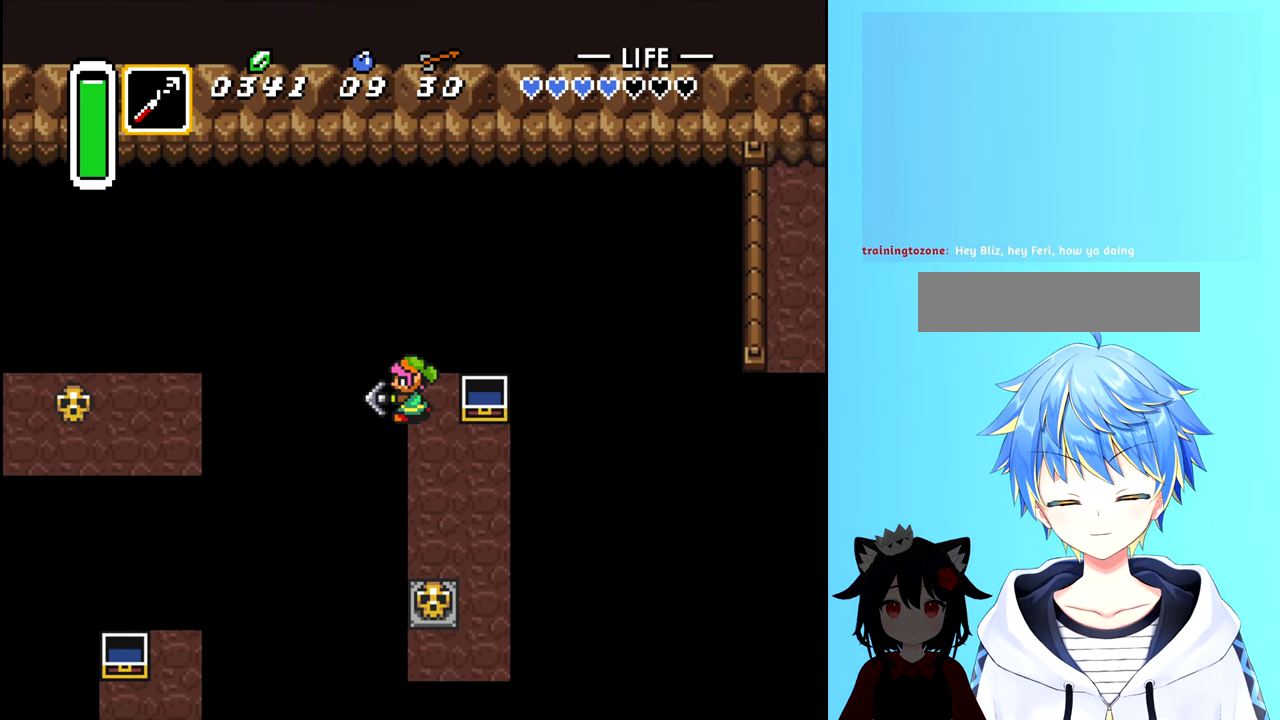
{"buttons": ["DPAD_DOWN"], "events": [[183, "DPAD_DOWN", "down"]]}
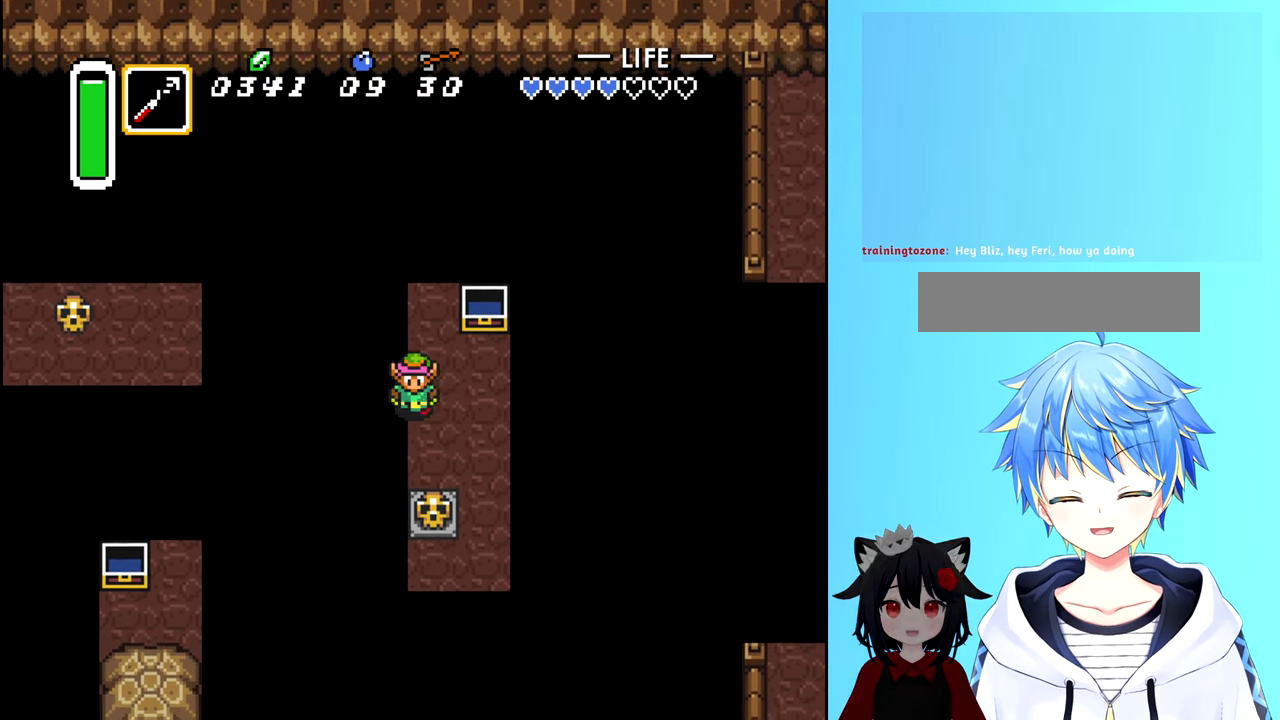
{"buttons": ["DPAD_DOWN"], "events": [[50, "DPAD_RIGHT", "down"], [100, "DPAD_DOWN", "up"], [333, "DPAD_DOWN", "down"], [350, "DPAD_RIGHT", "up"]]}
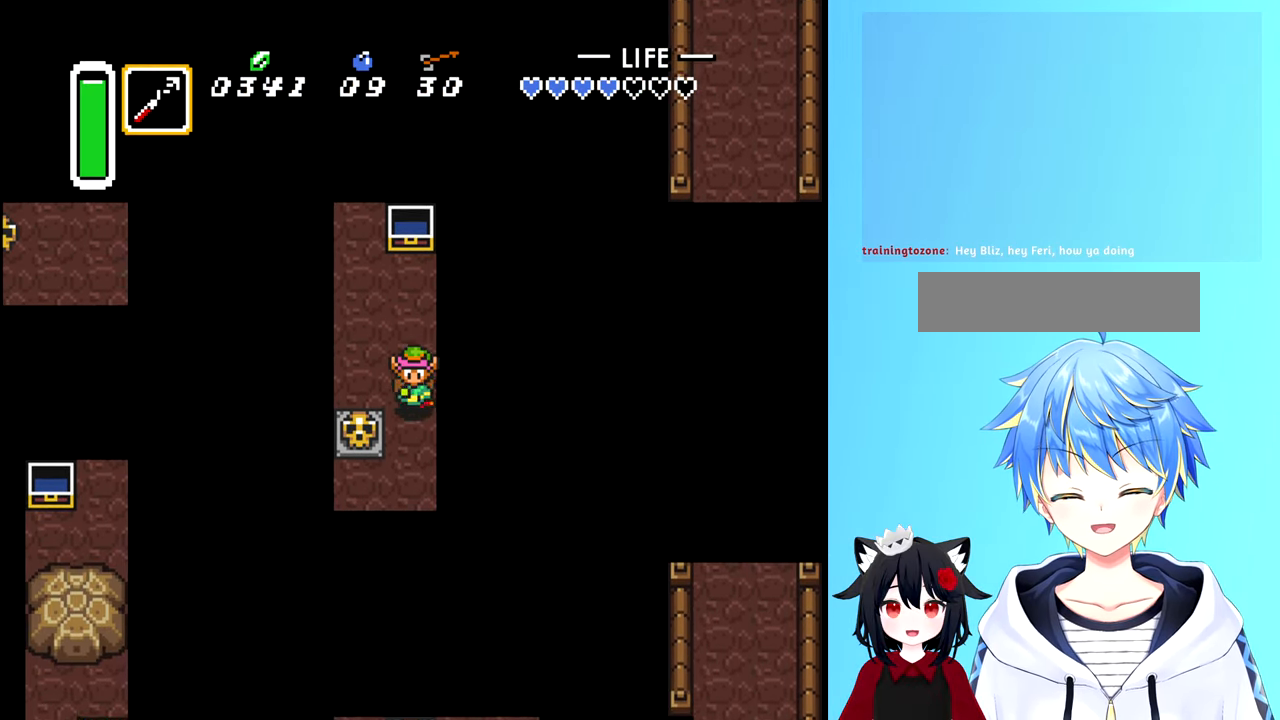
{"buttons": [], "events": [[150, "DPAD_DOWN", "up"], [317, "DPAD_DOWN", "down"], [383, "DPAD_DOWN", "up"]]}
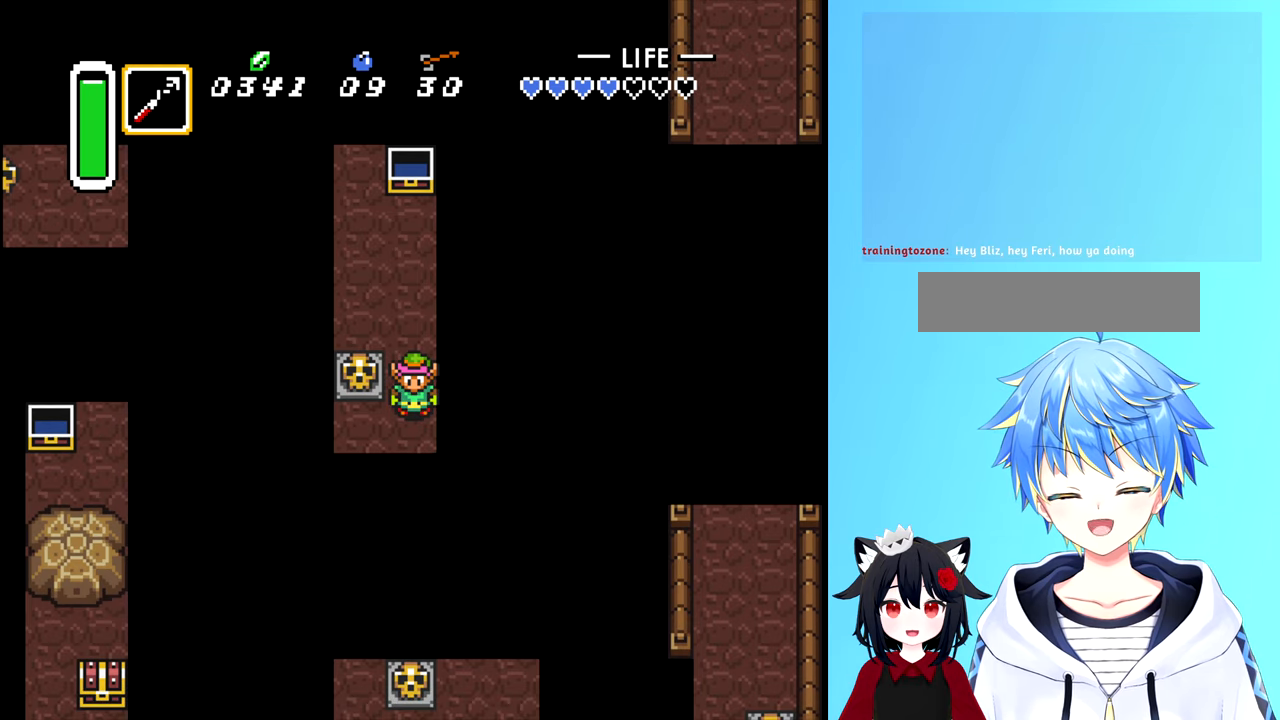
{"buttons": ["DPAD_LEFT"], "events": [[267, "DPAD_DOWN", "down"], [350, "DPAD_DOWN", "up"], [467, "DPAD_LEFT", "down"]]}
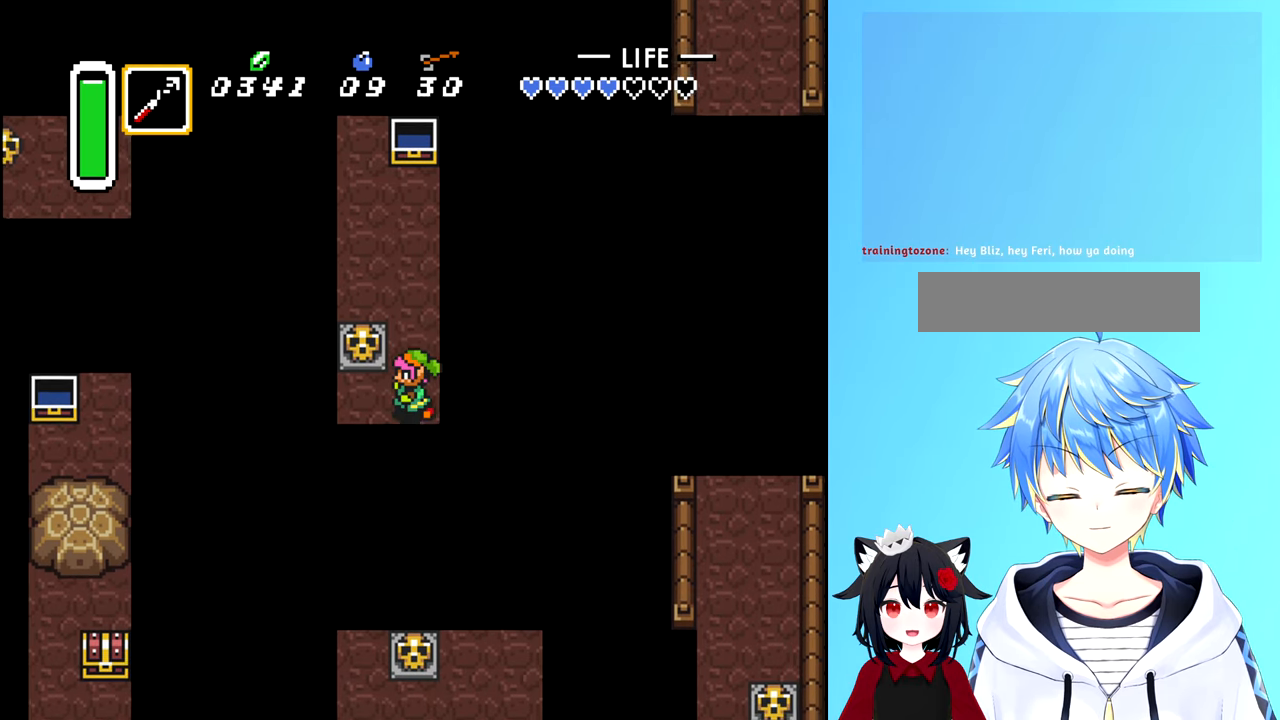
{"buttons": ["X"], "events": [[67, "DPAD_LEFT", "up"], [483, "X", "down"]]}
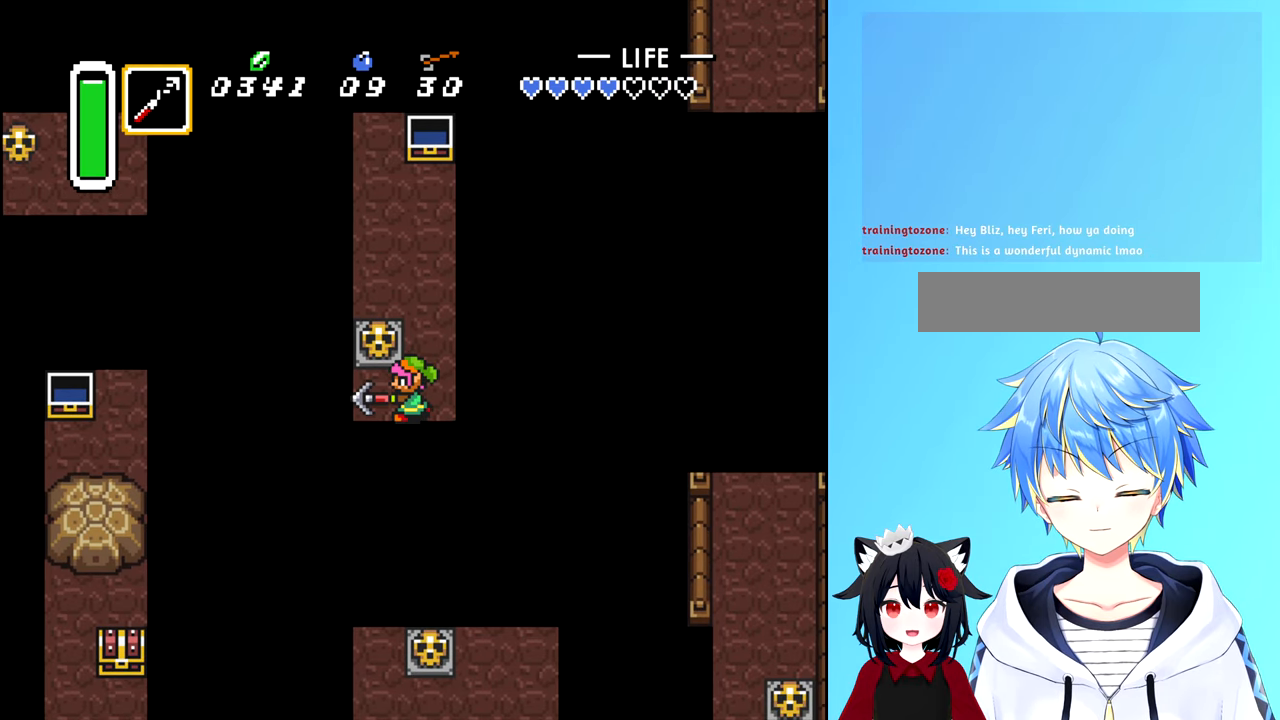
{"buttons": [], "events": [[33, "X", "up"]]}
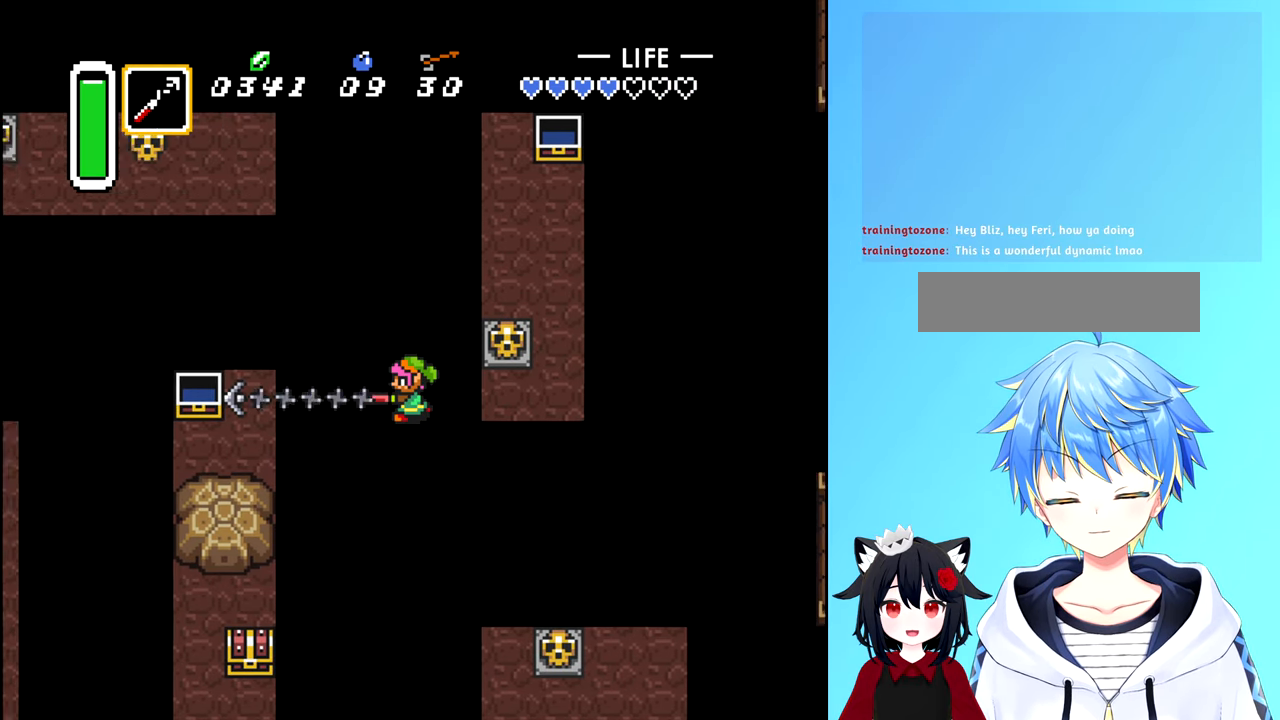
{"buttons": ["DPAD_DOWN"], "events": [[300, "DPAD_DOWN", "down"]]}
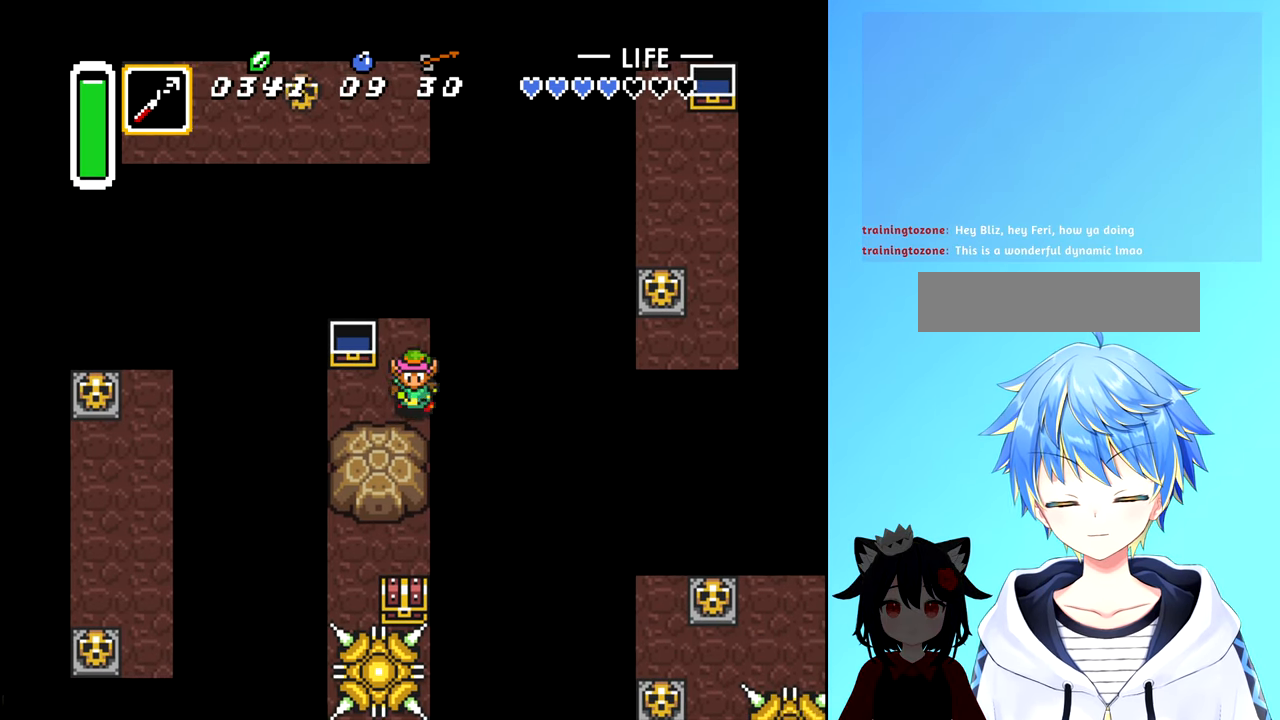
{"buttons": ["X"], "events": [[33, "DPAD_DOWN", "up"], [50, "DPAD_LEFT", "down"], [200, "DPAD_LEFT", "up"], [433, "X", "down"]]}
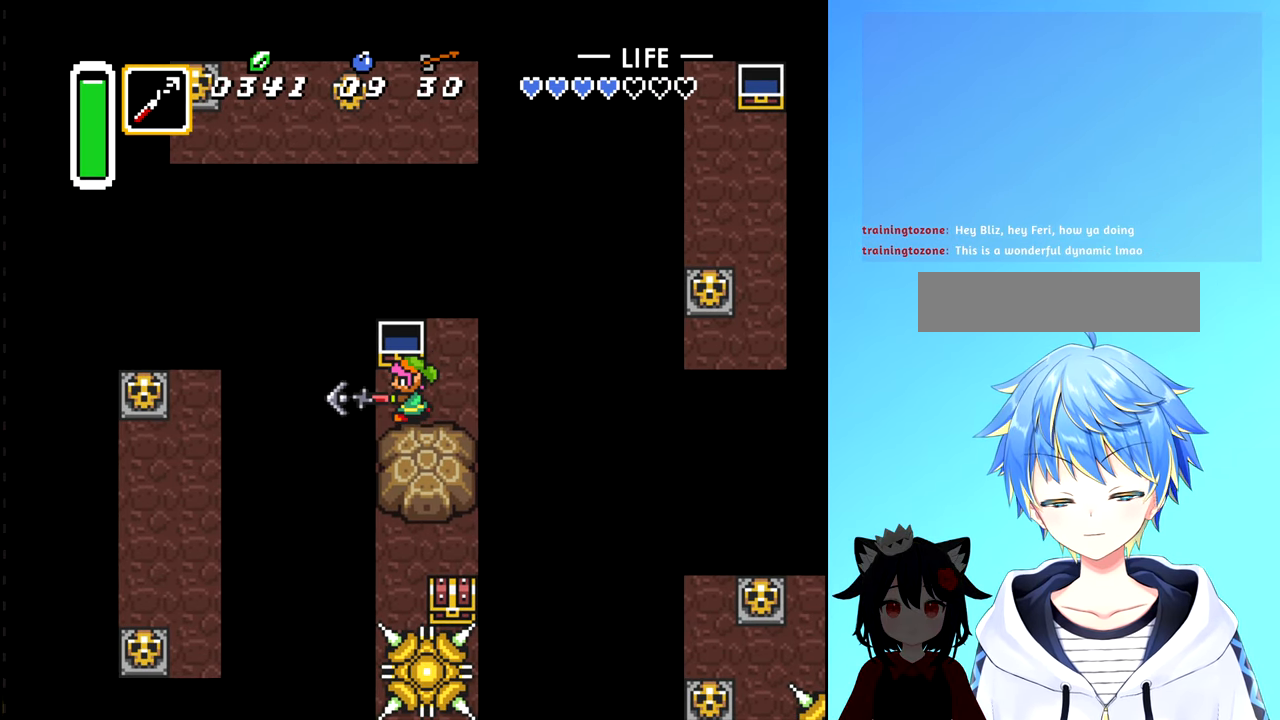
{"buttons": [], "events": [[17, "X", "up"]]}
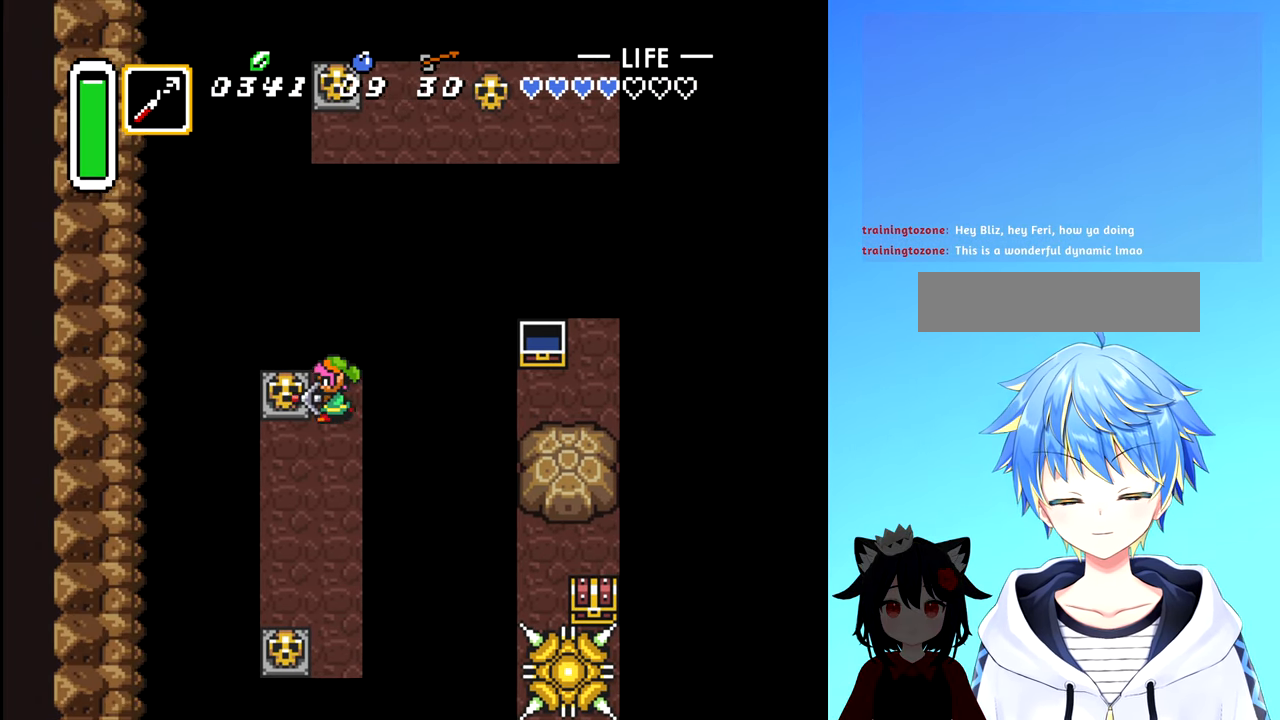
{"buttons": ["DPAD_DOWN"], "events": [[100, "DPAD_DOWN", "down"]]}